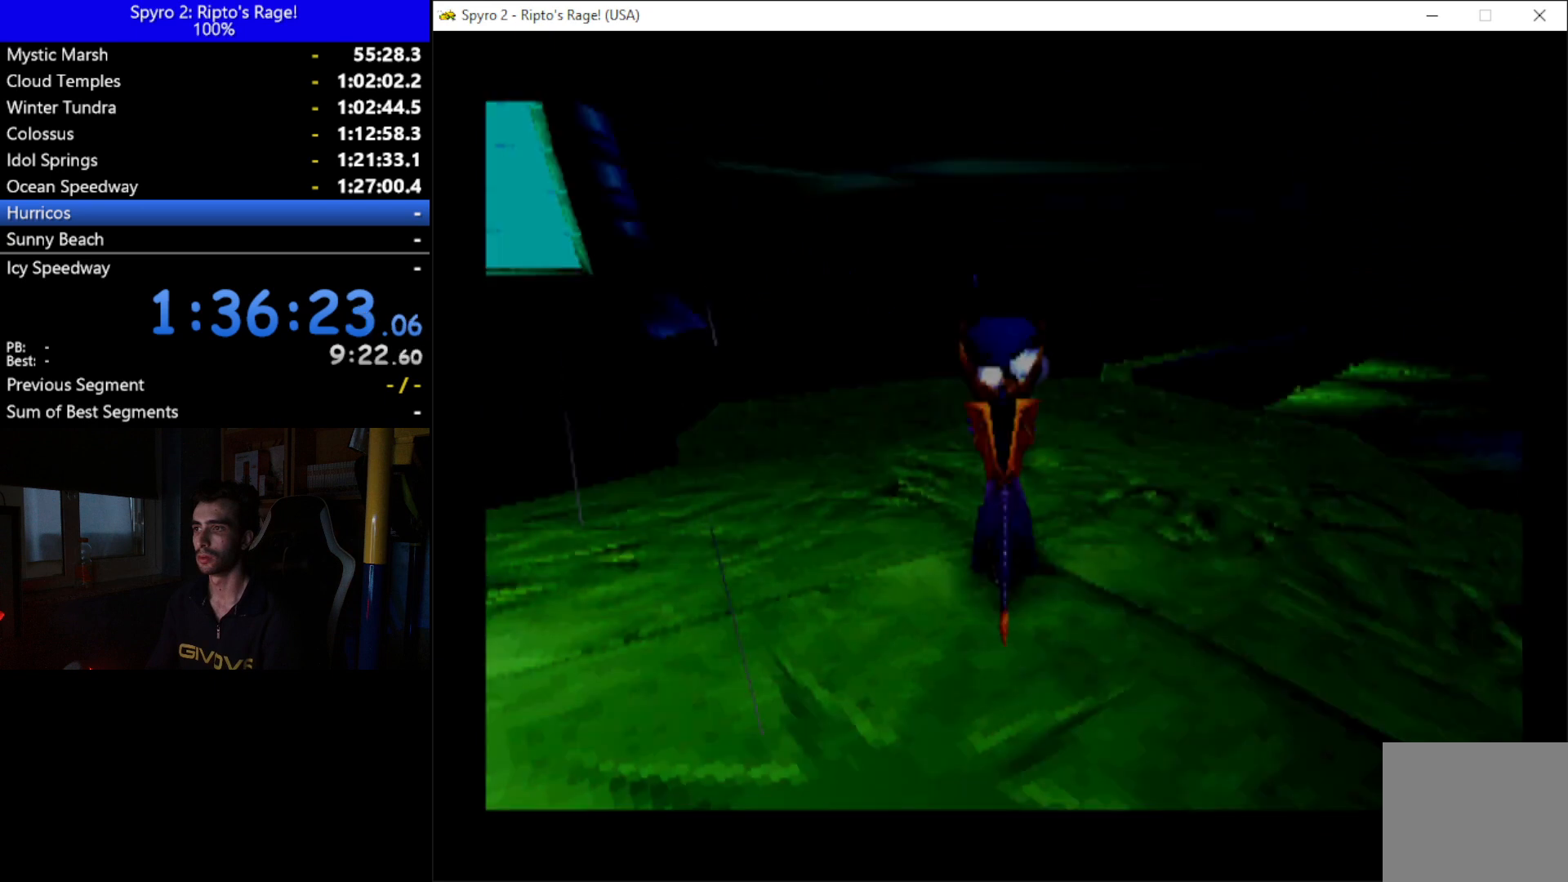
Gameplay with a controller (Xbox layout); each line is a JSON object with the inputs held at the frame after it. "events" lists button and stick changes between this image and that frame as [ms after this image, input, new state], when the widget could be followed in between. Not read: START.
{"buttons": [], "left_stick": "center", "right_stick": "center", "events": [[67, "A", "up"]]}
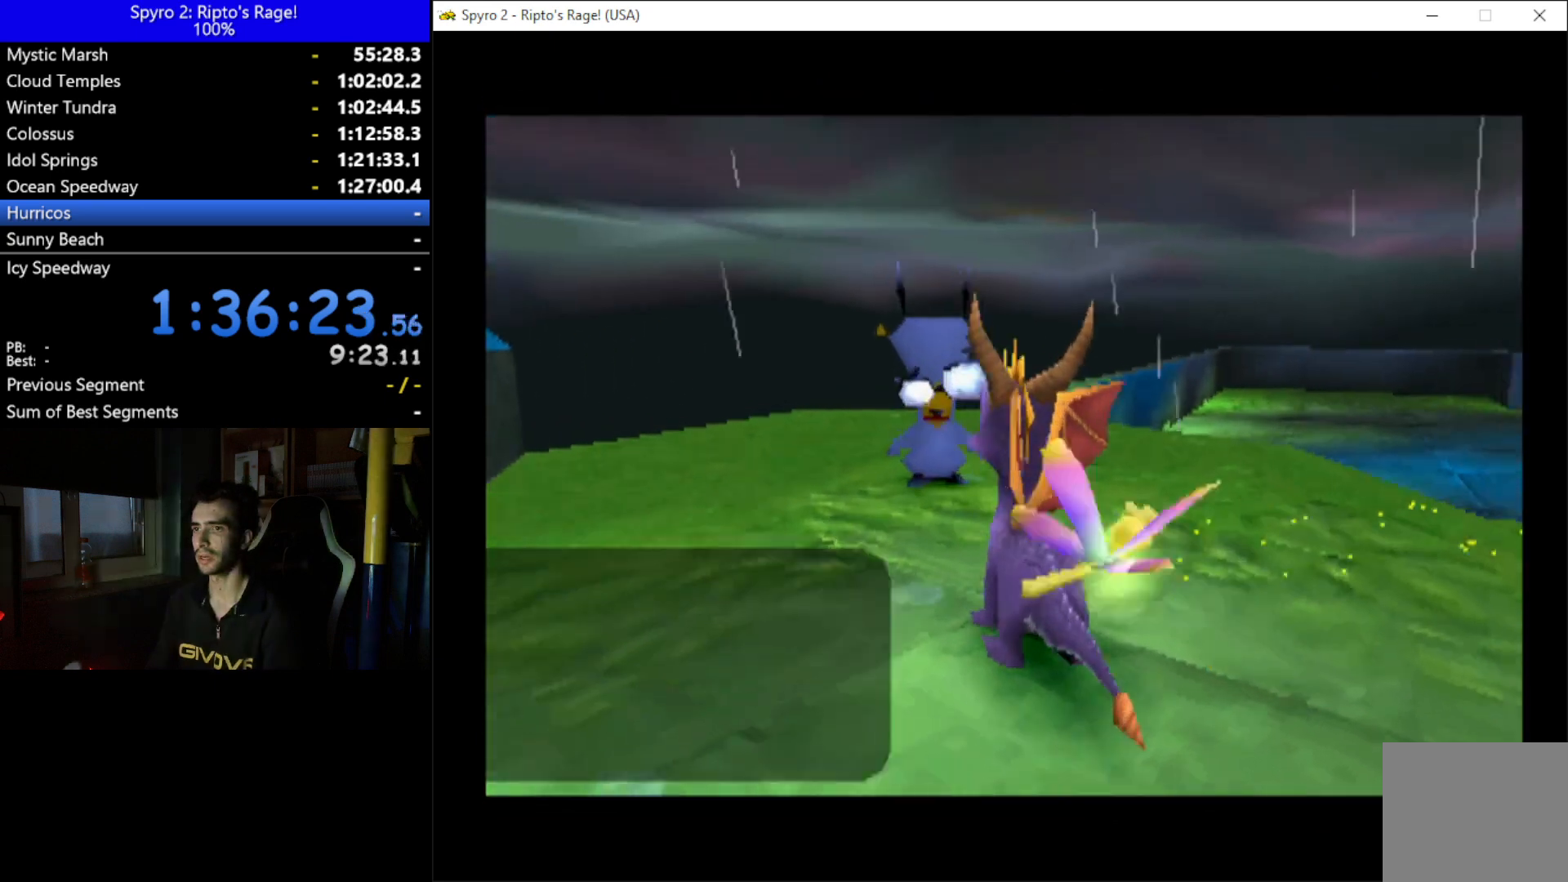
{"buttons": ["A"], "left_stick": "center", "right_stick": "center", "events": [[233, "A", "down"], [333, "A", "up"], [433, "A", "down"]]}
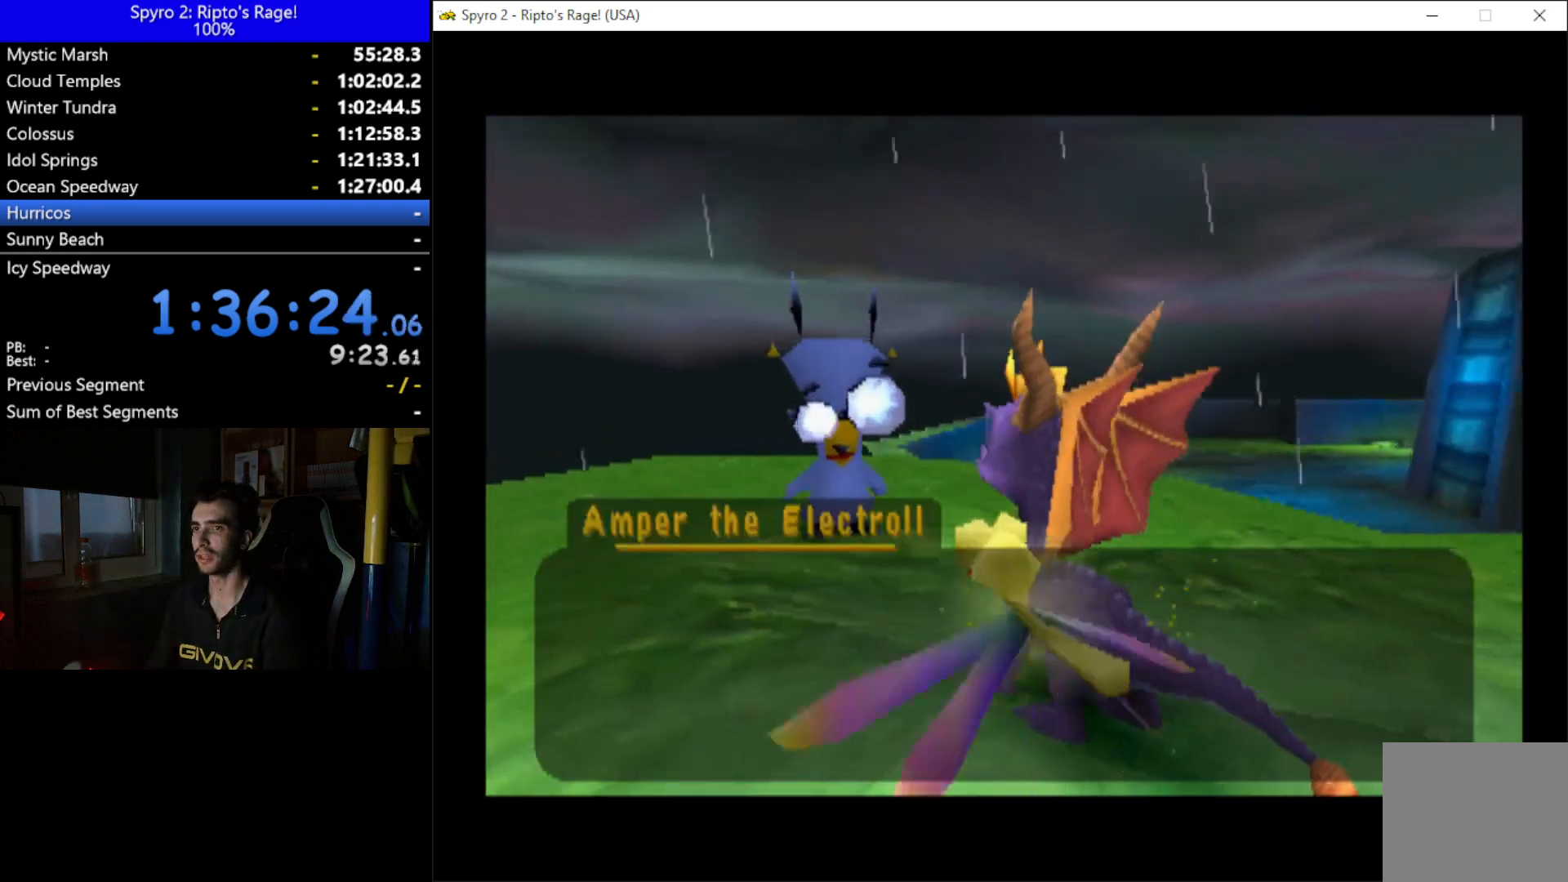
{"buttons": ["A"], "left_stick": "center", "right_stick": "center", "events": [[33, "A", "up"], [133, "A", "down"], [233, "A", "up"], [300, "A", "down"], [400, "A", "up"], [433, "A", "down"]]}
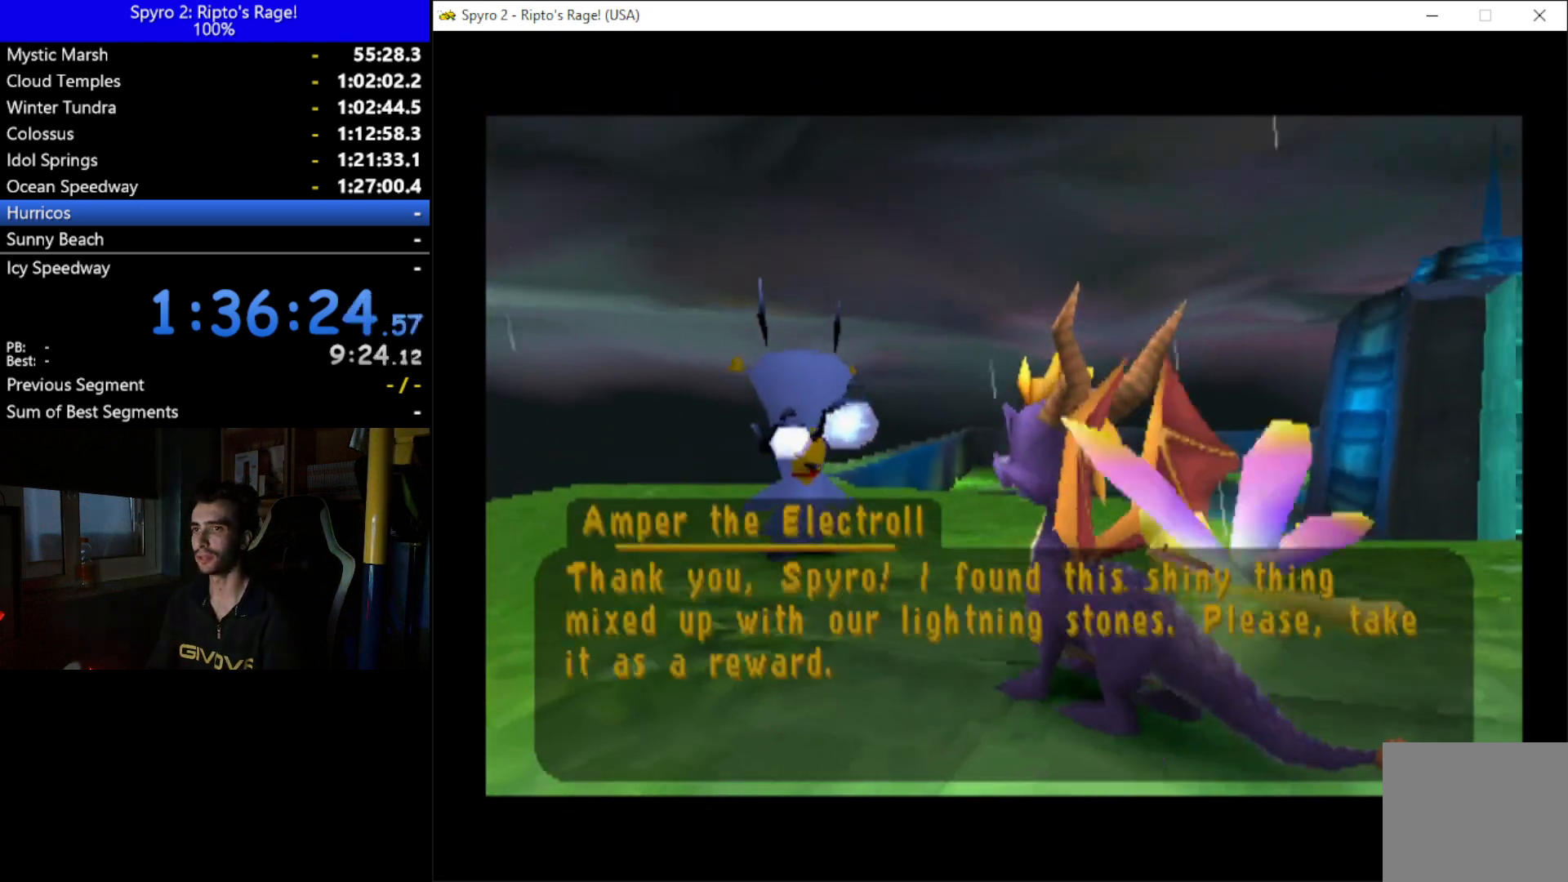
{"buttons": ["A"], "left_stick": "center", "right_stick": "center", "events": [[33, "A", "up"], [133, "A", "down"], [233, "A", "up"], [267, "A", "down"], [400, "A", "up"], [467, "A", "down"]]}
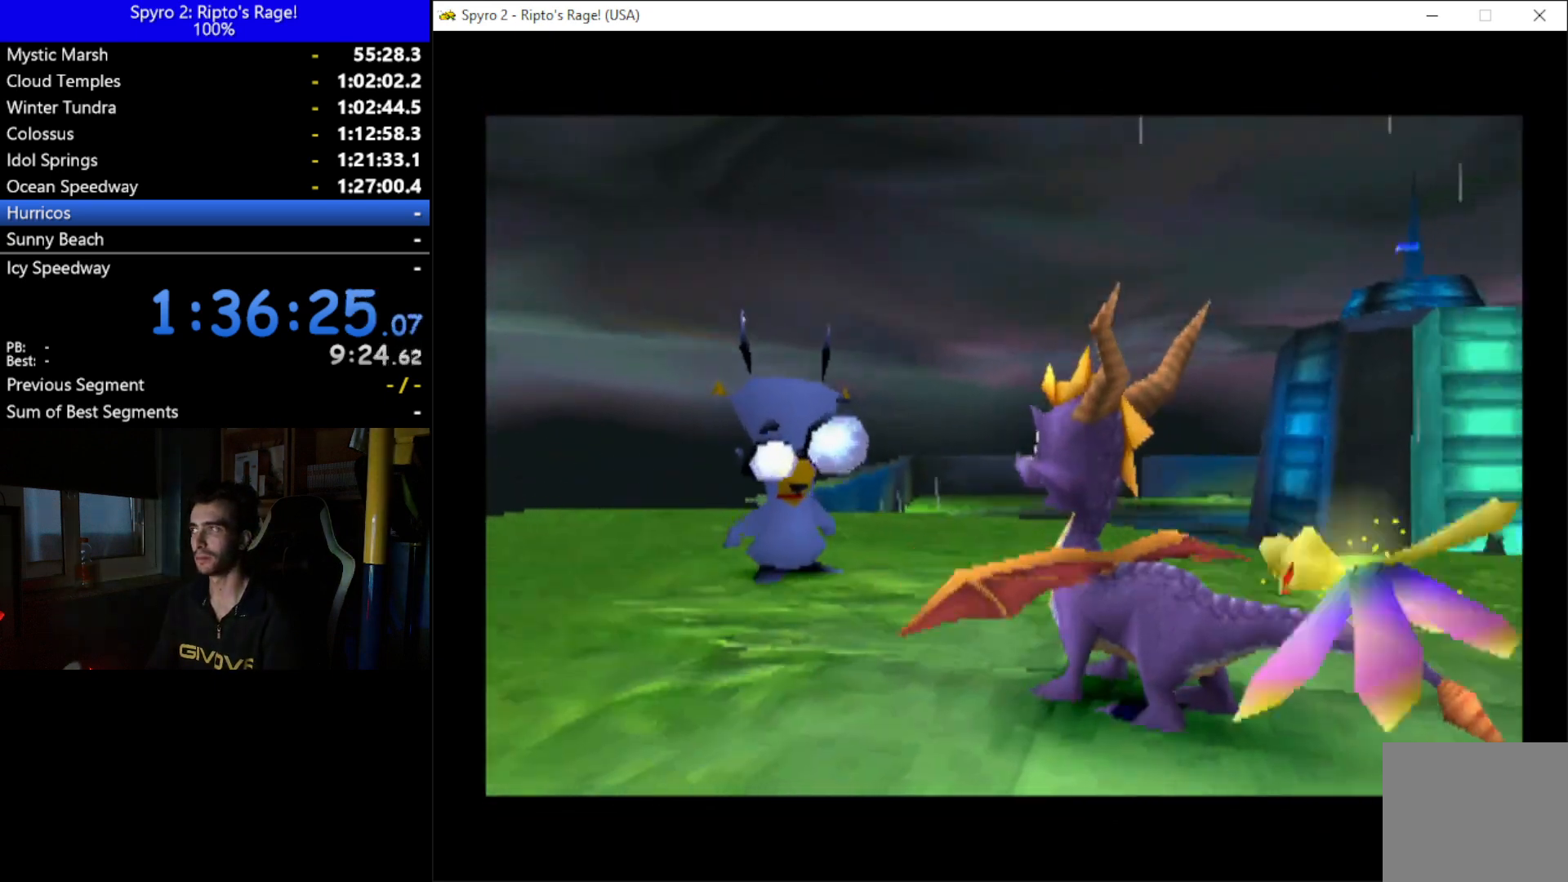
{"buttons": ["A"], "left_stick": "center", "right_stick": "center", "events": [[33, "A", "up"], [133, "A", "down"], [200, "A", "up"], [300, "A", "down"], [400, "A", "up"], [467, "A", "down"]]}
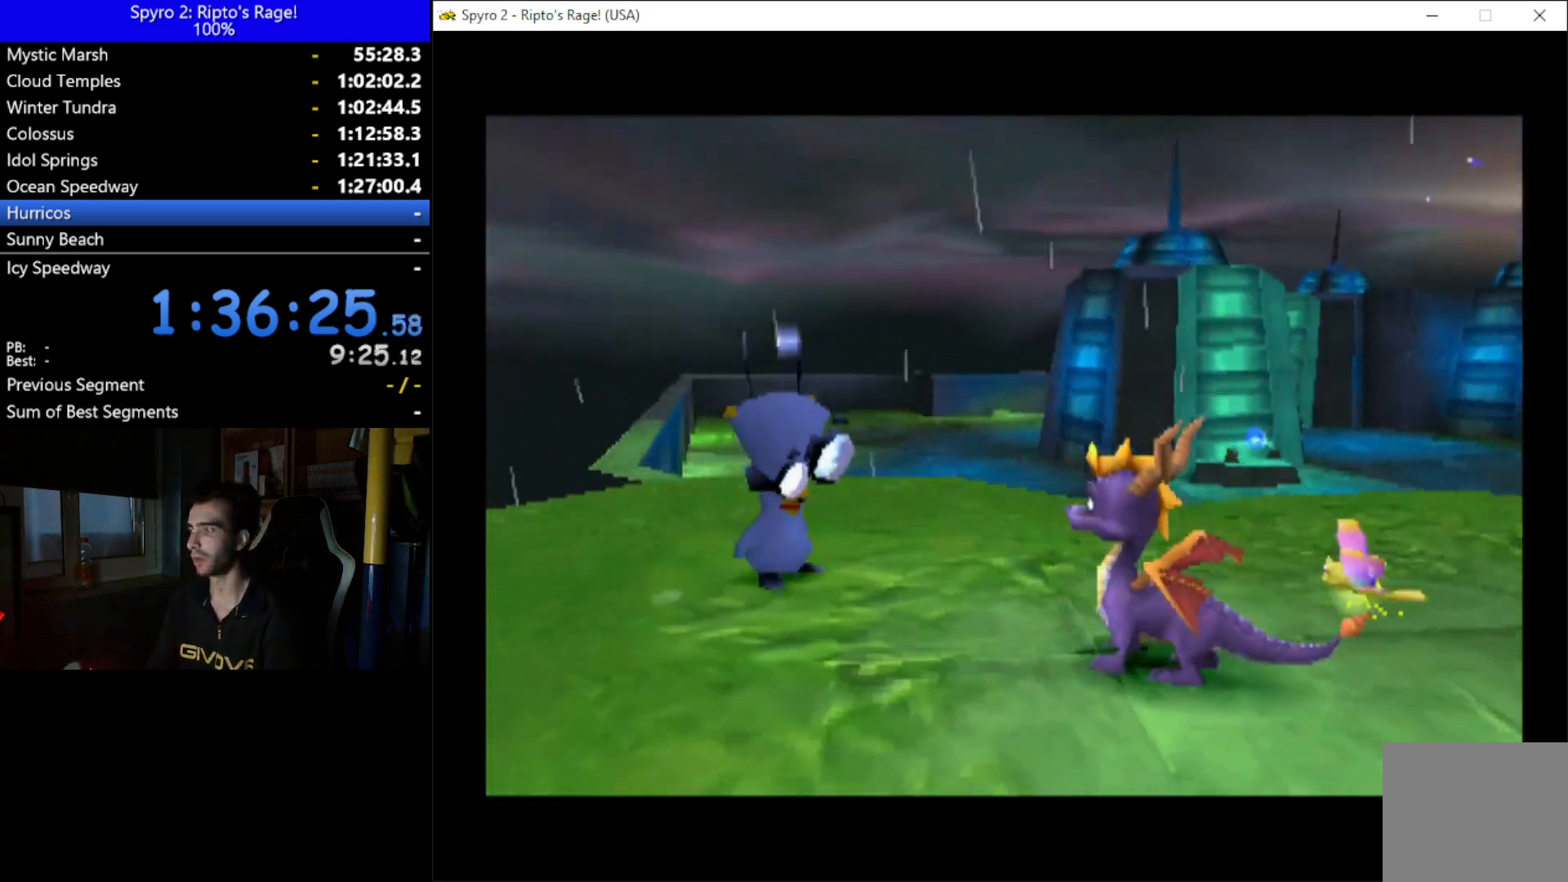
{"buttons": ["A"], "left_stick": "center", "right_stick": "center", "events": [[67, "A", "up"], [133, "A", "down"], [233, "A", "up"], [333, "A", "down"], [433, "A", "up"], [500, "A", "down"]]}
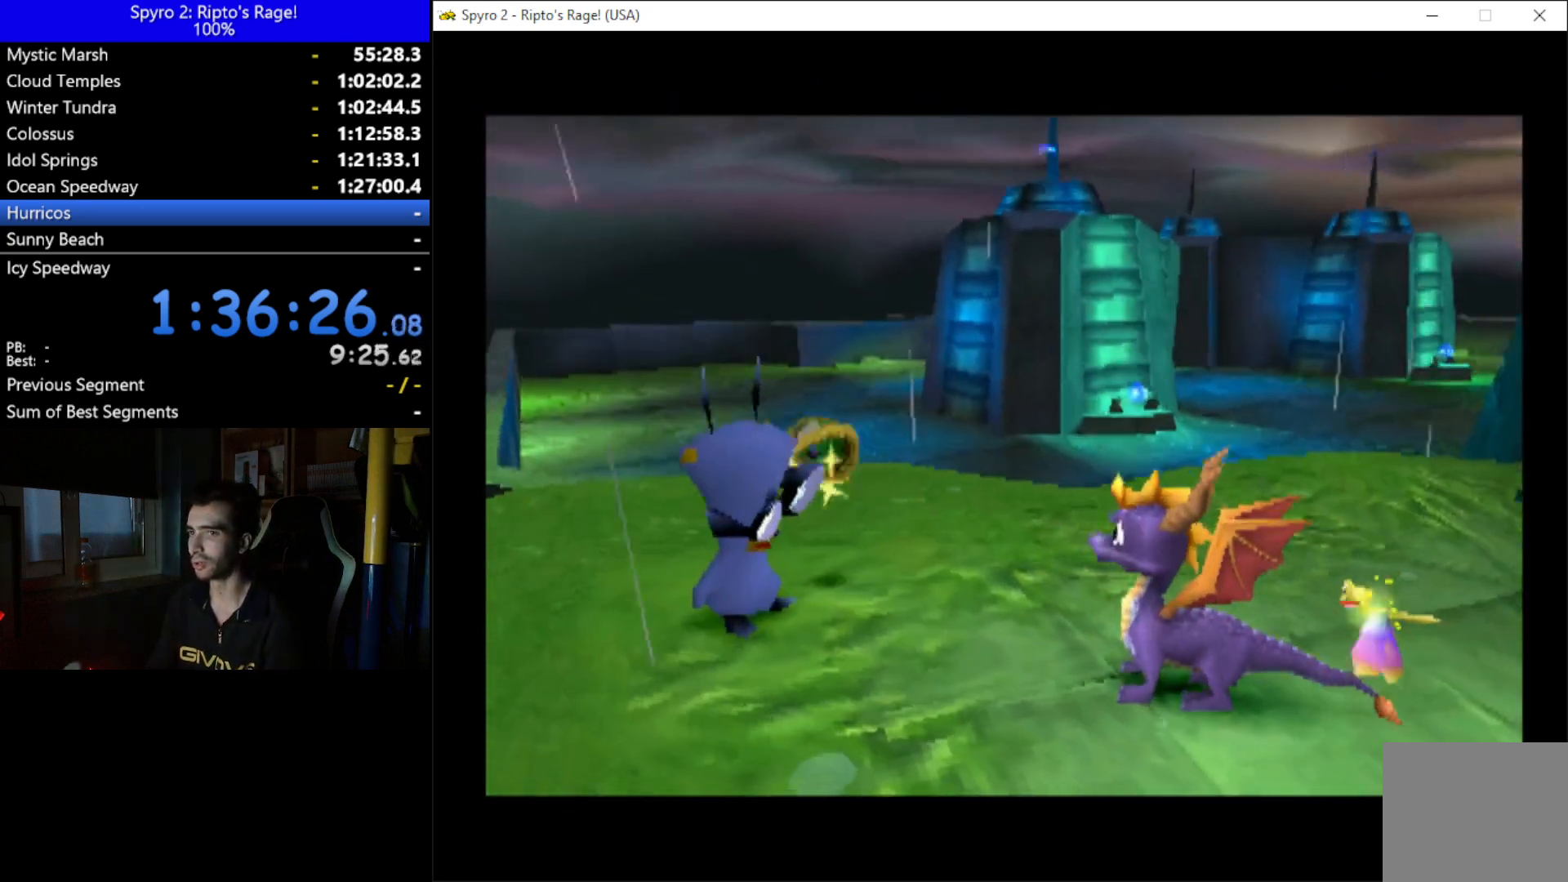
{"buttons": ["A"], "left_stick": "center", "right_stick": "center", "events": [[100, "A", "up"], [167, "A", "down"], [267, "A", "up"], [333, "A", "down"], [433, "A", "up"], [500, "A", "down"]]}
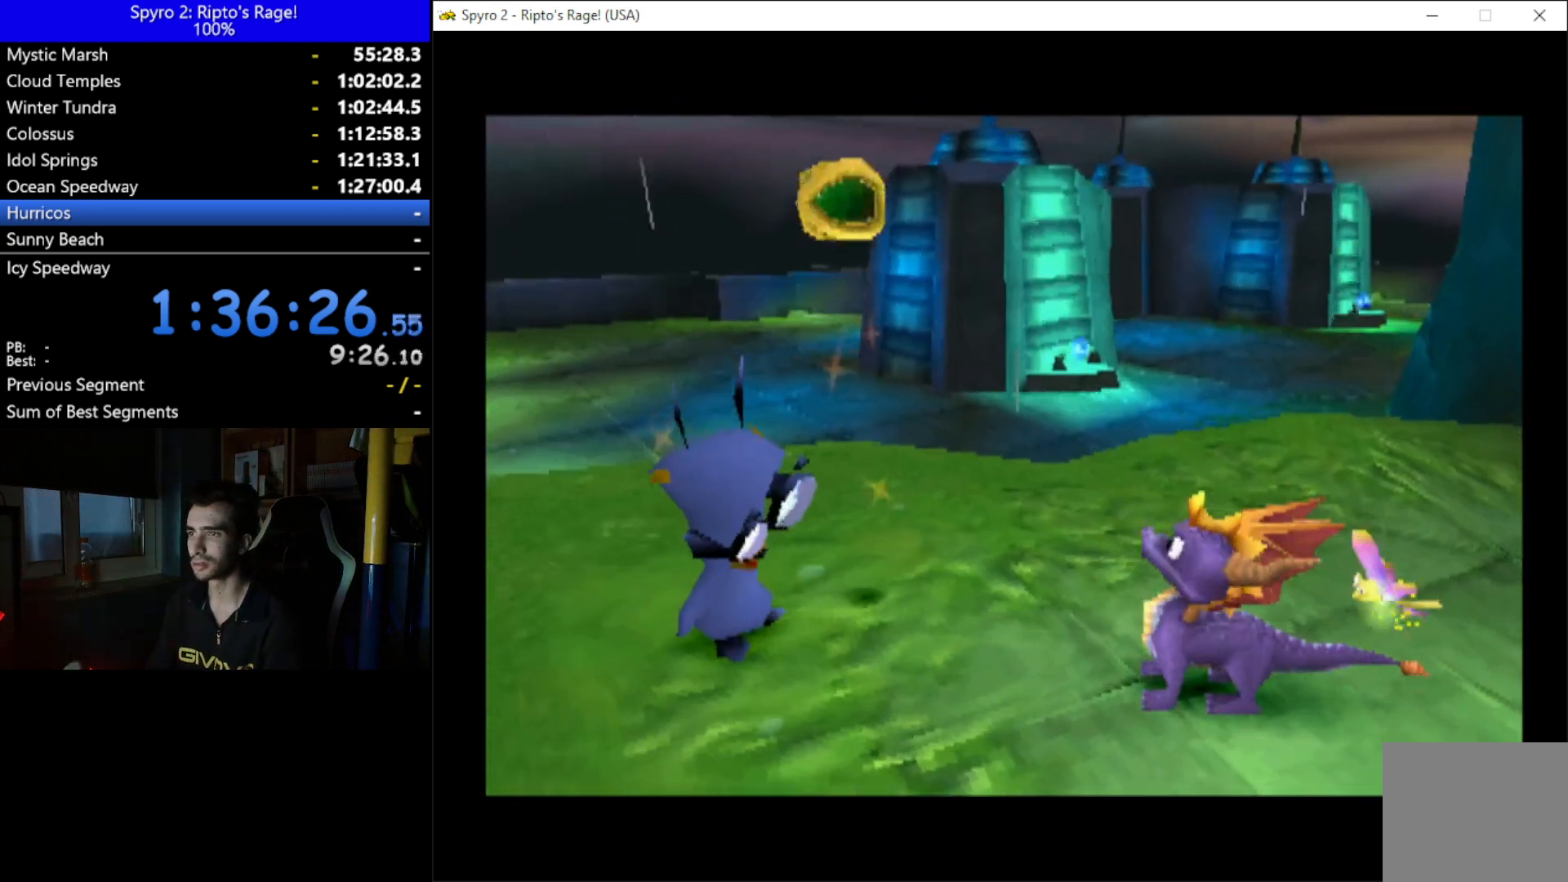
{"buttons": ["A"], "left_stick": "center", "right_stick": "center", "events": [[100, "A", "up"], [167, "A", "down"], [267, "A", "up"], [333, "A", "down"], [400, "A", "up"], [500, "A", "down"]]}
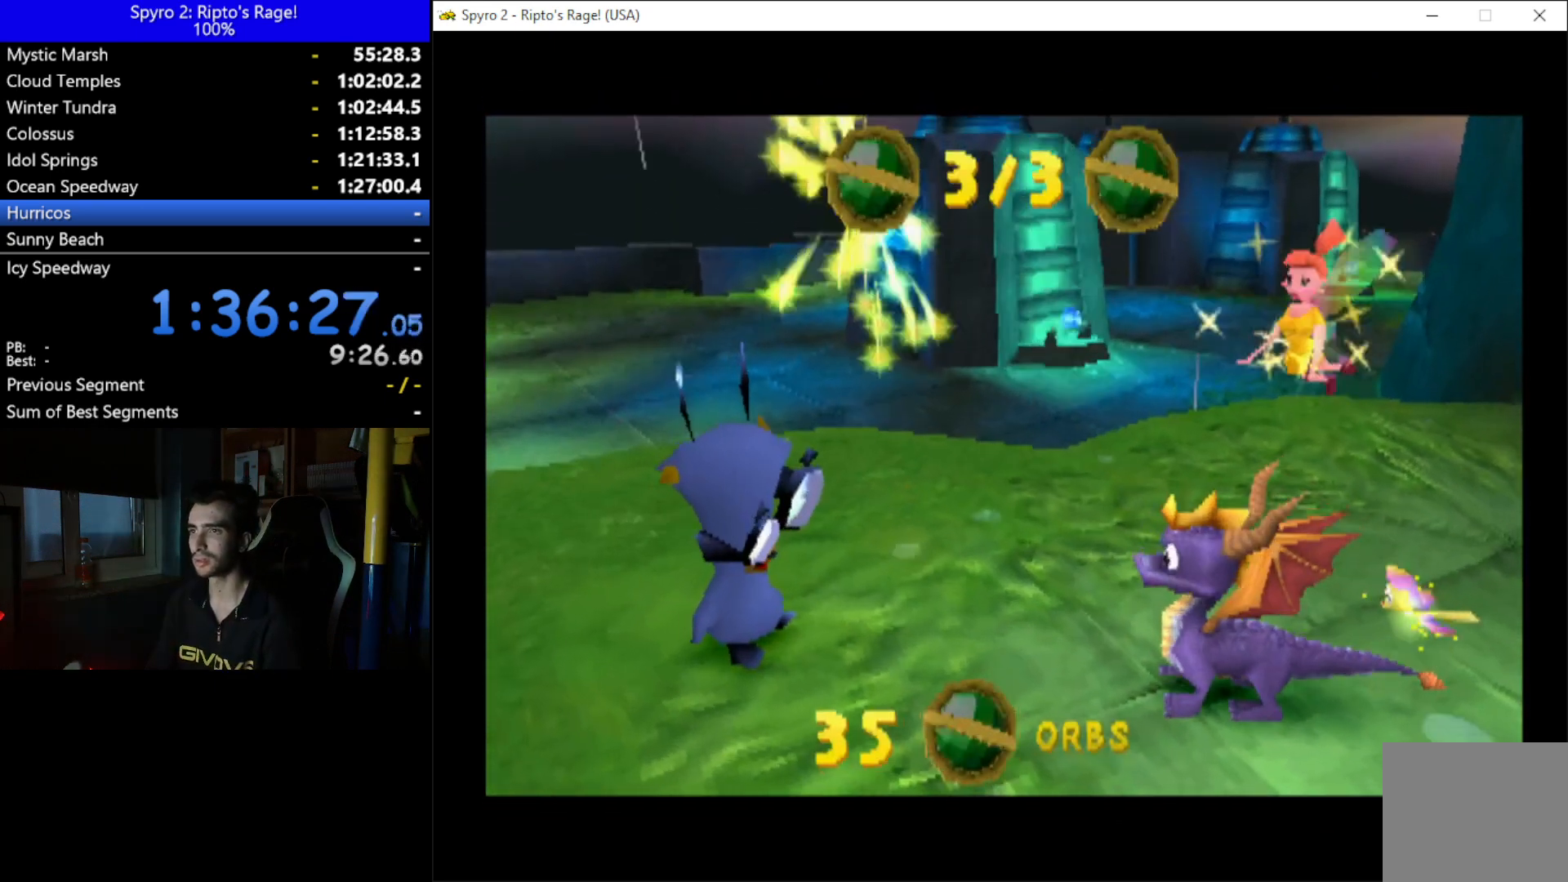
{"buttons": [], "left_stick": "center", "right_stick": "center", "events": [[67, "A", "up"], [133, "A", "down"], [233, "A", "up"], [300, "A", "down"], [433, "A", "up"]]}
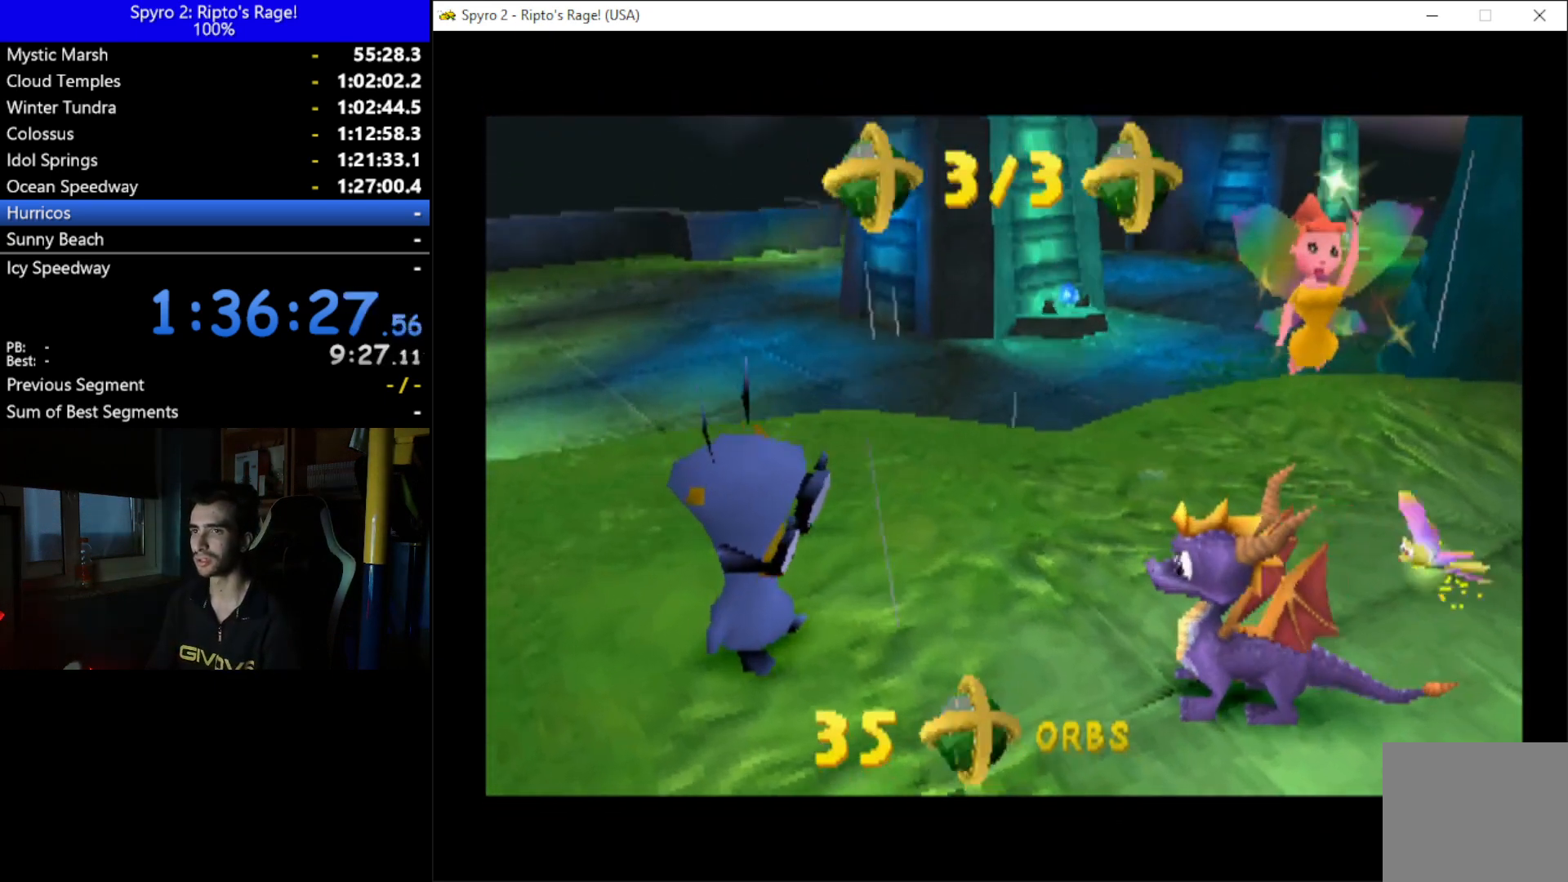
{"buttons": [], "left_stick": "center", "right_stick": "center", "events": []}
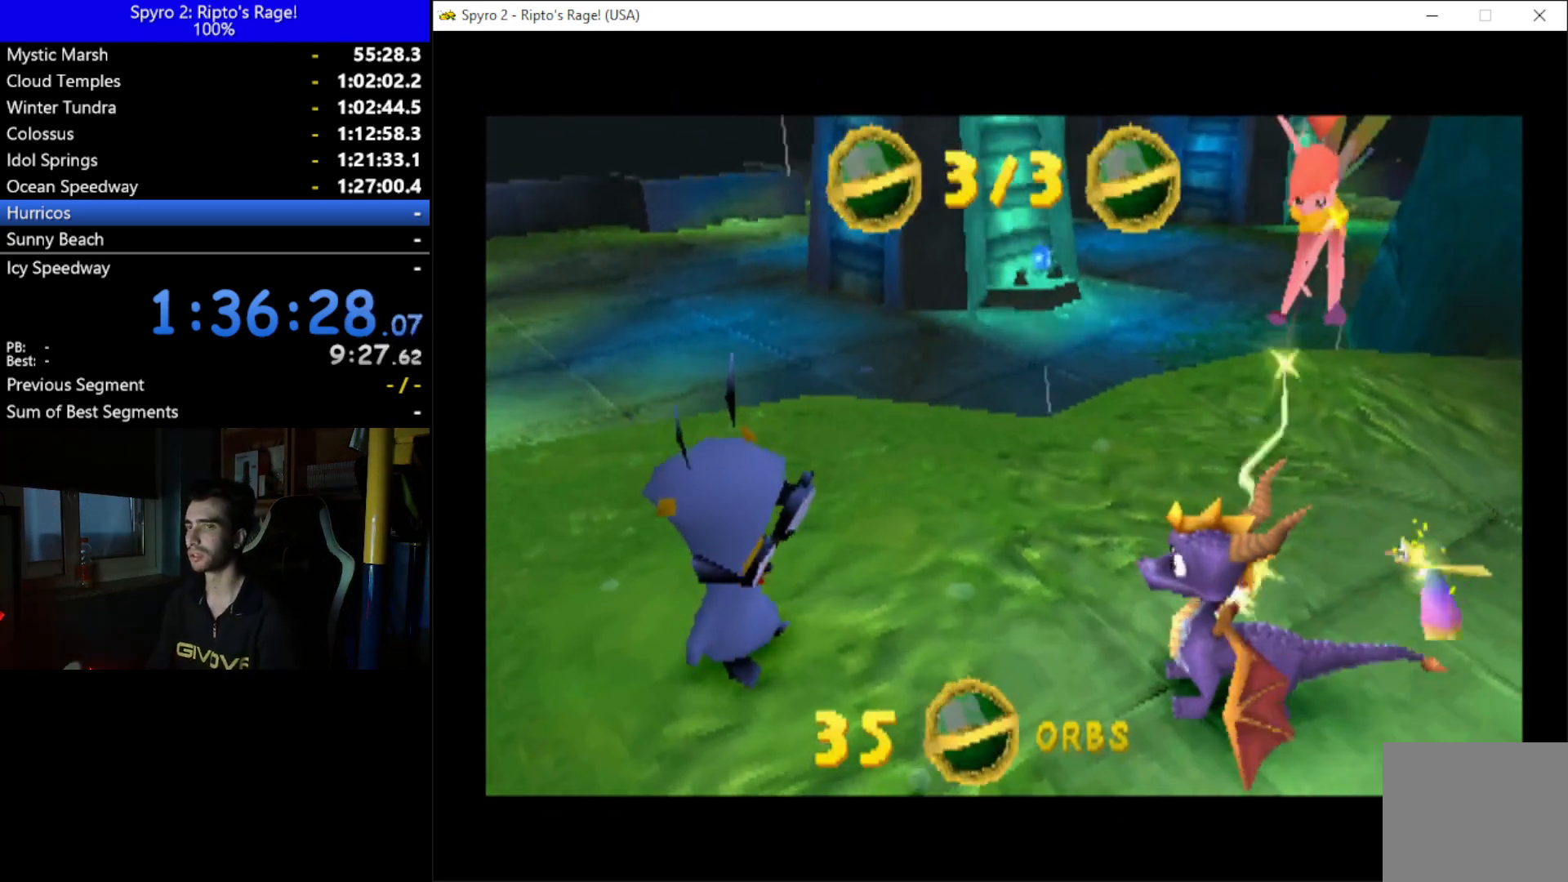
{"buttons": [], "left_stick": "center", "right_stick": "center", "events": [[167, "DPAD_RIGHT", "down"], [300, "DPAD_RIGHT", "up"]]}
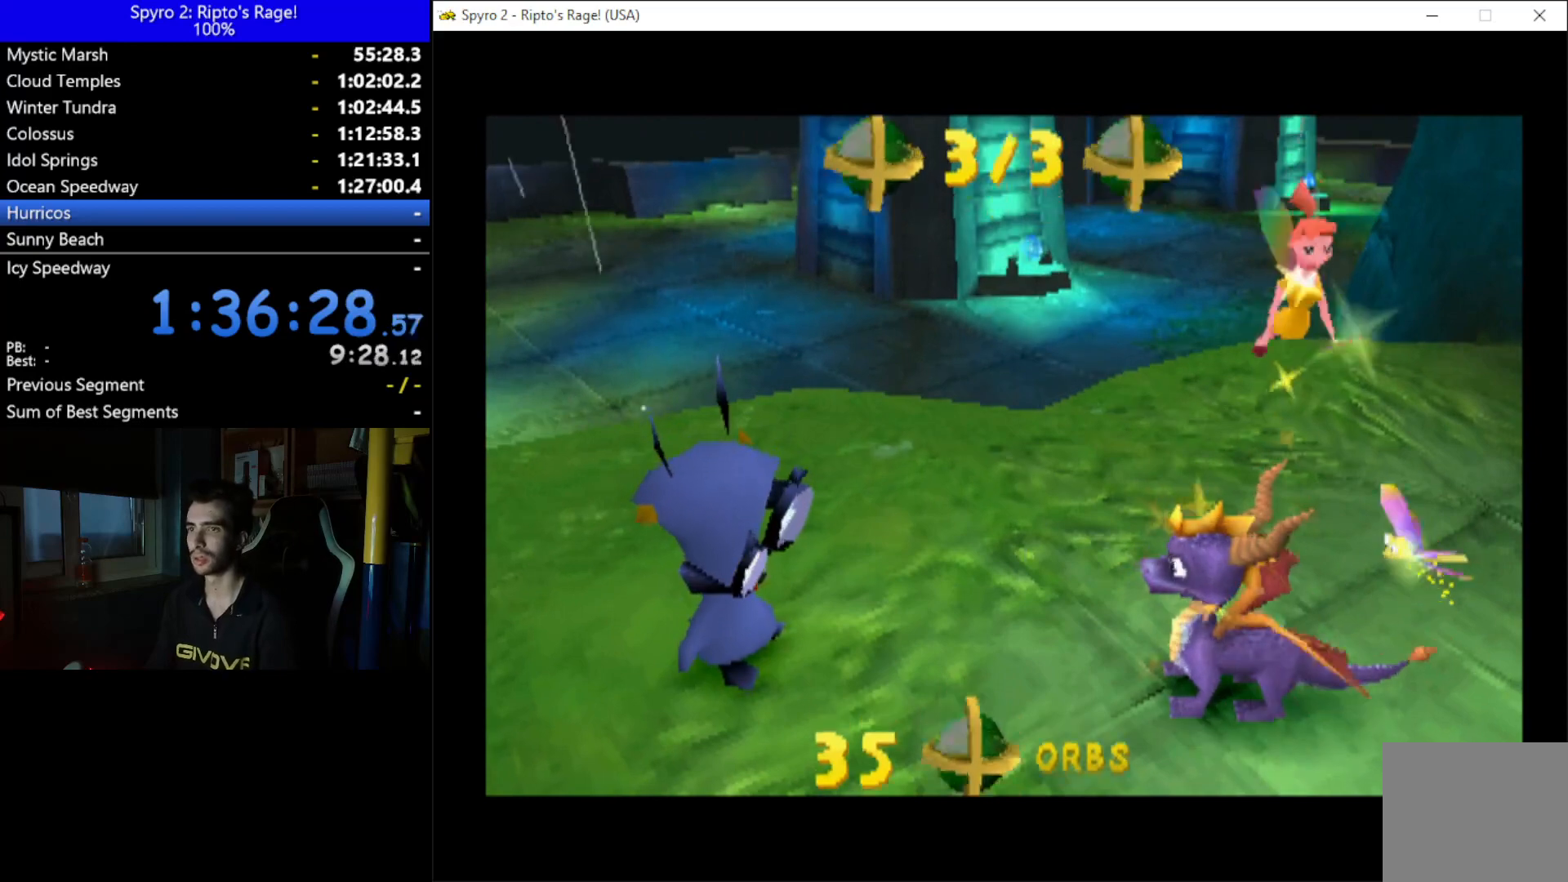
{"buttons": [], "left_stick": "center", "right_stick": "center", "events": []}
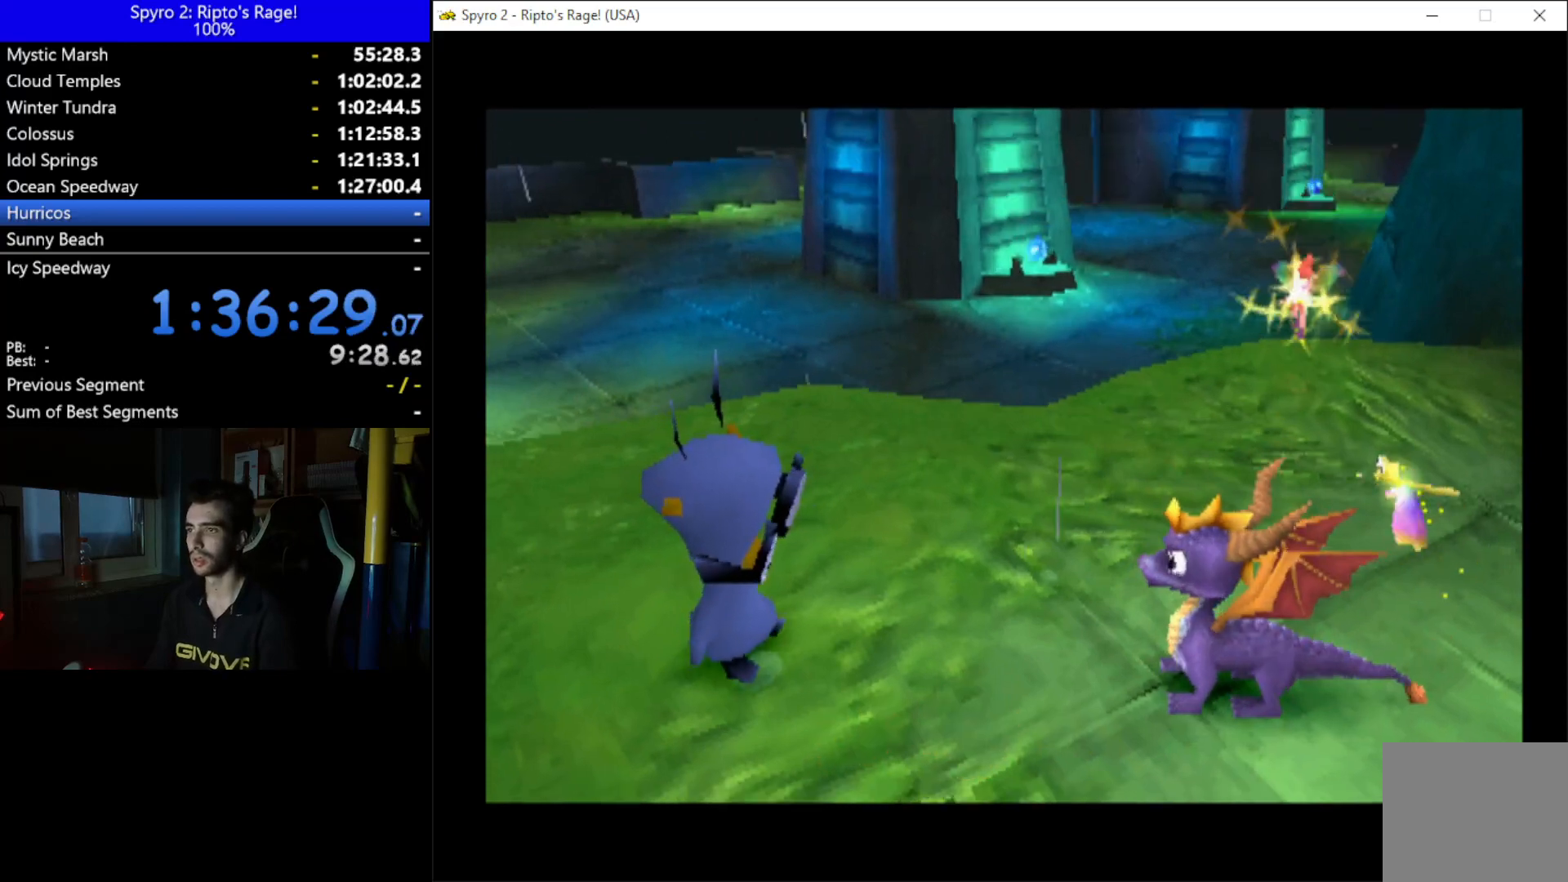
{"buttons": [], "left_stick": "center", "right_stick": "center", "events": []}
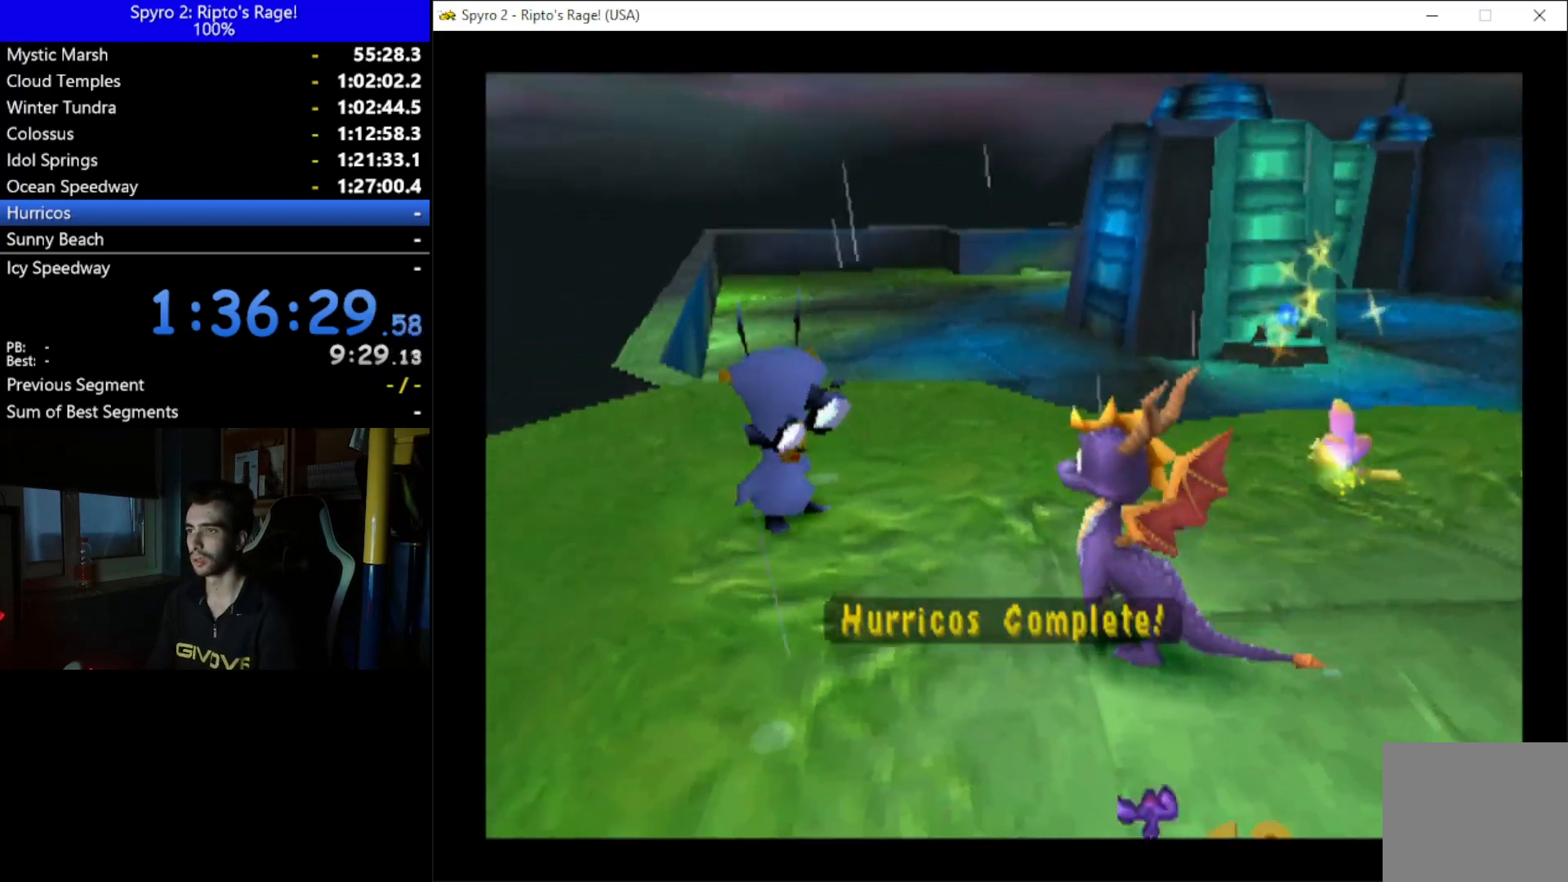
{"buttons": [], "left_stick": "center", "right_stick": "center", "events": []}
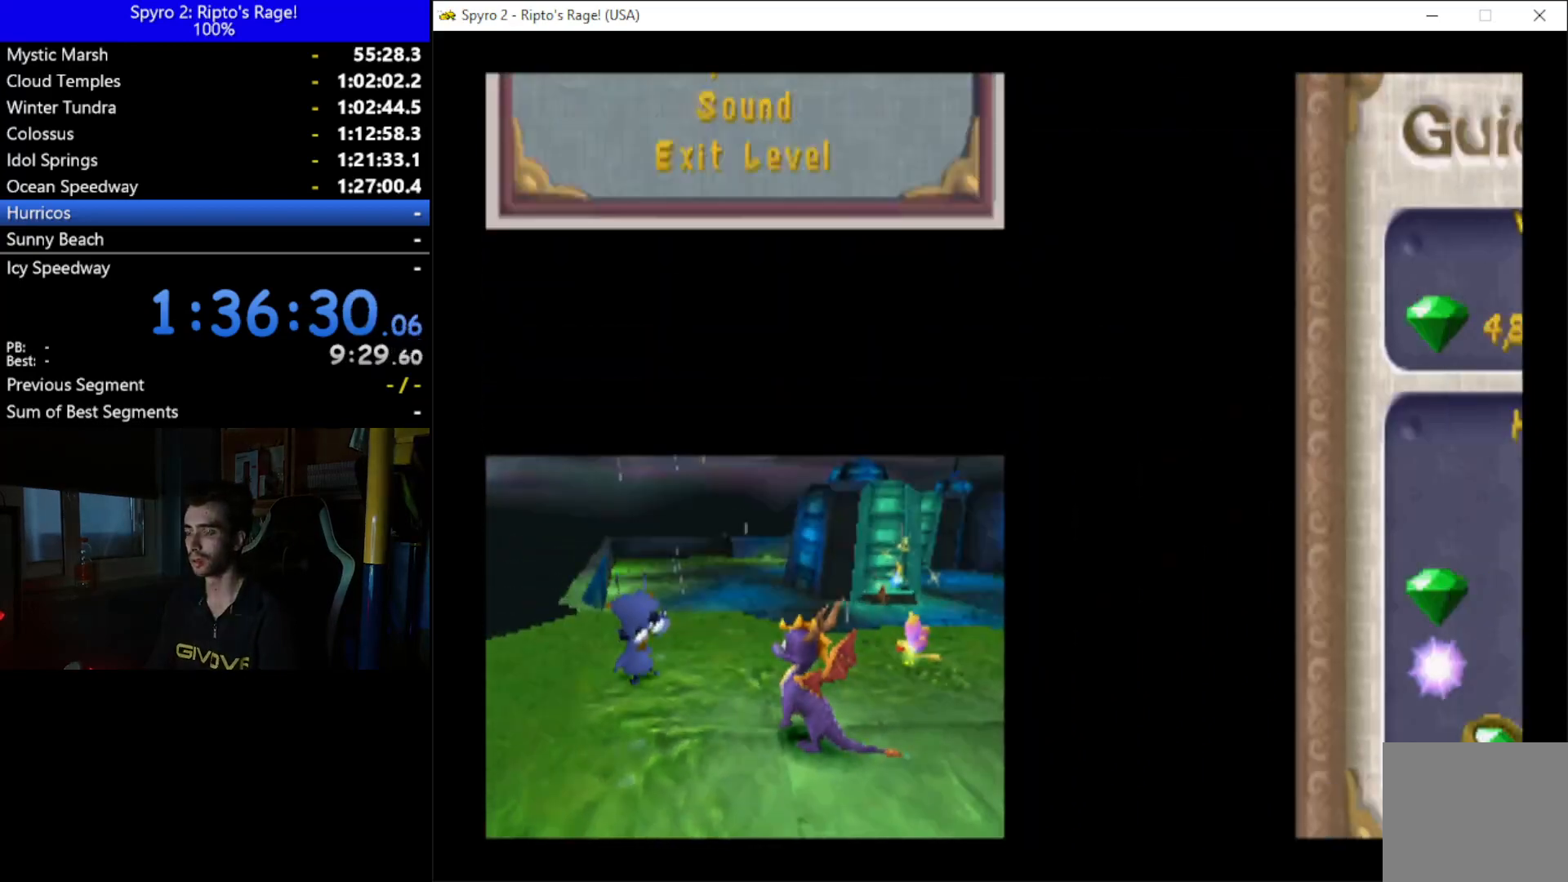
{"buttons": [], "left_stick": "center", "right_stick": "center", "events": []}
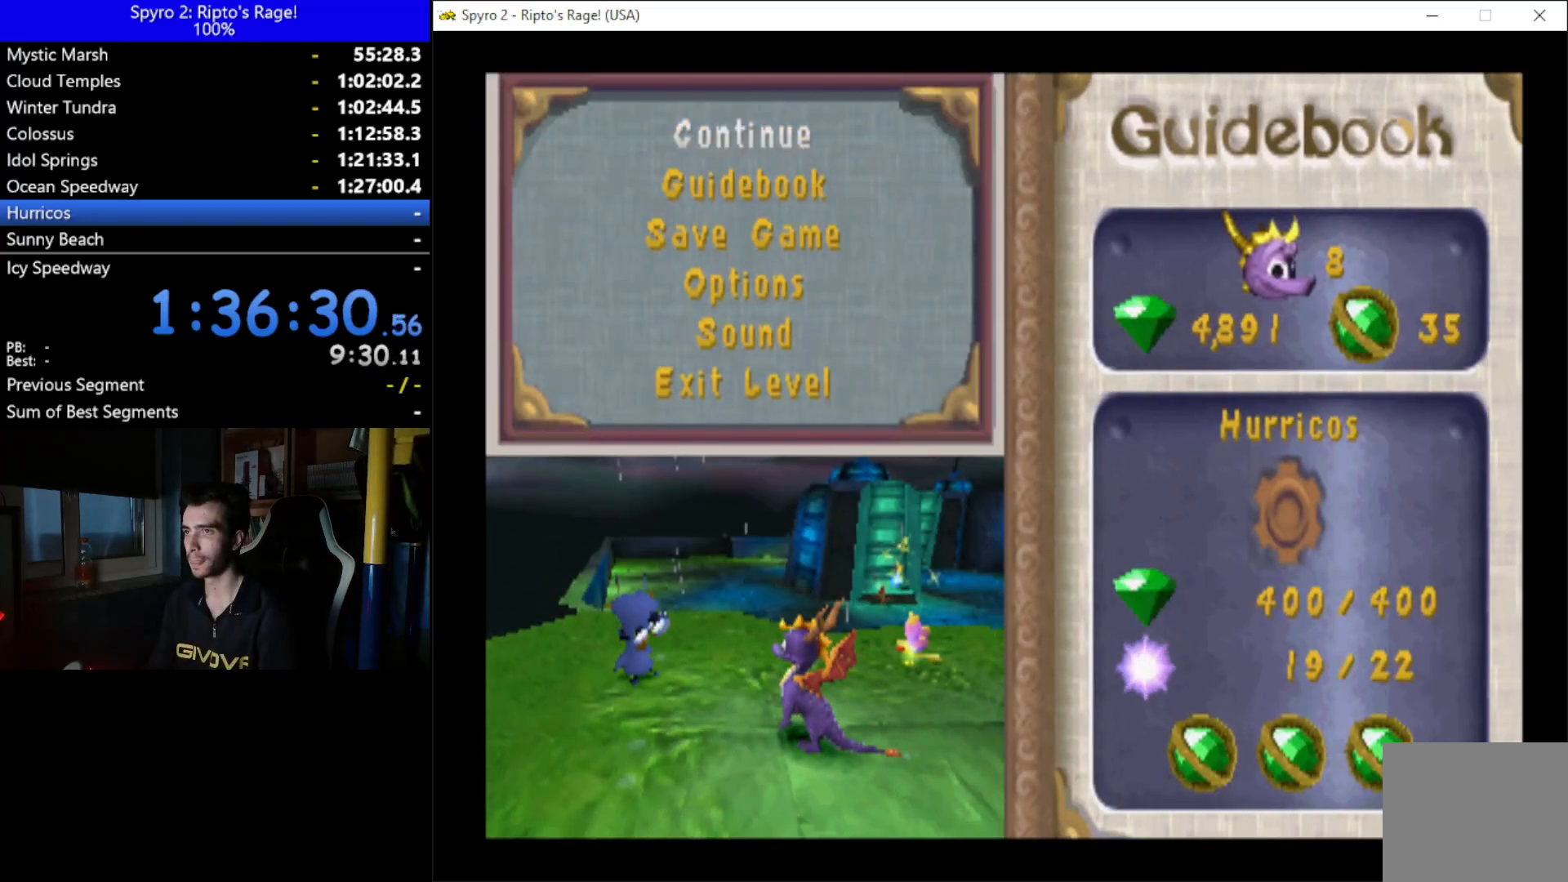
{"buttons": [], "left_stick": "center", "right_stick": "center", "events": [[133, "DPAD_UP", "down"], [200, "A", "down"], [200, "DPAD_UP", "up"], [367, "A", "up"], [467, "A", "down"], [500, "A", "up"]]}
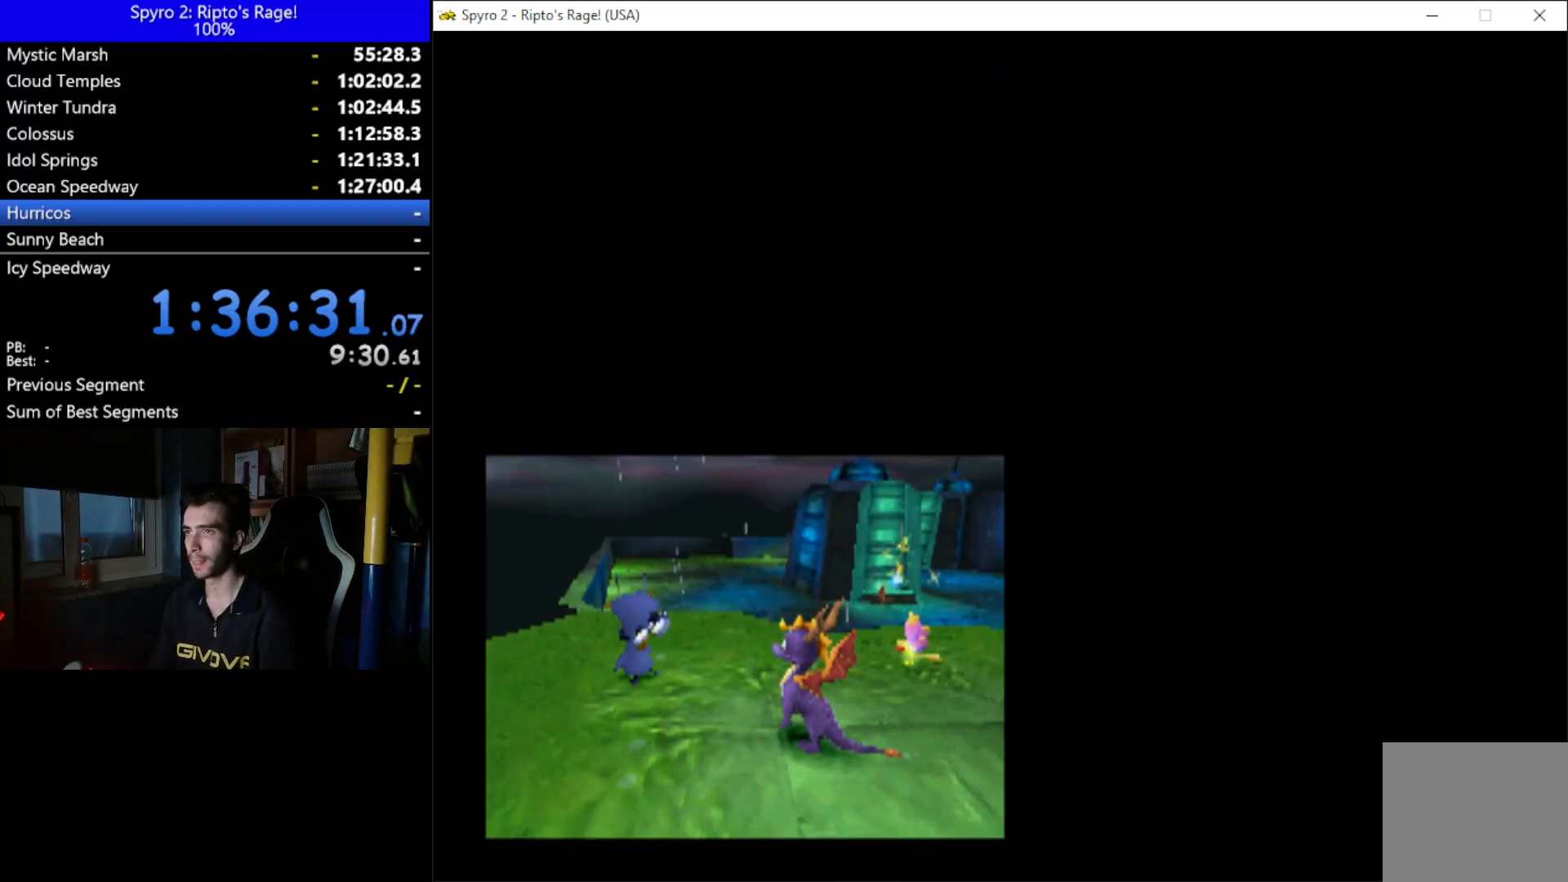
{"buttons": [], "left_stick": "center", "right_stick": "center", "events": []}
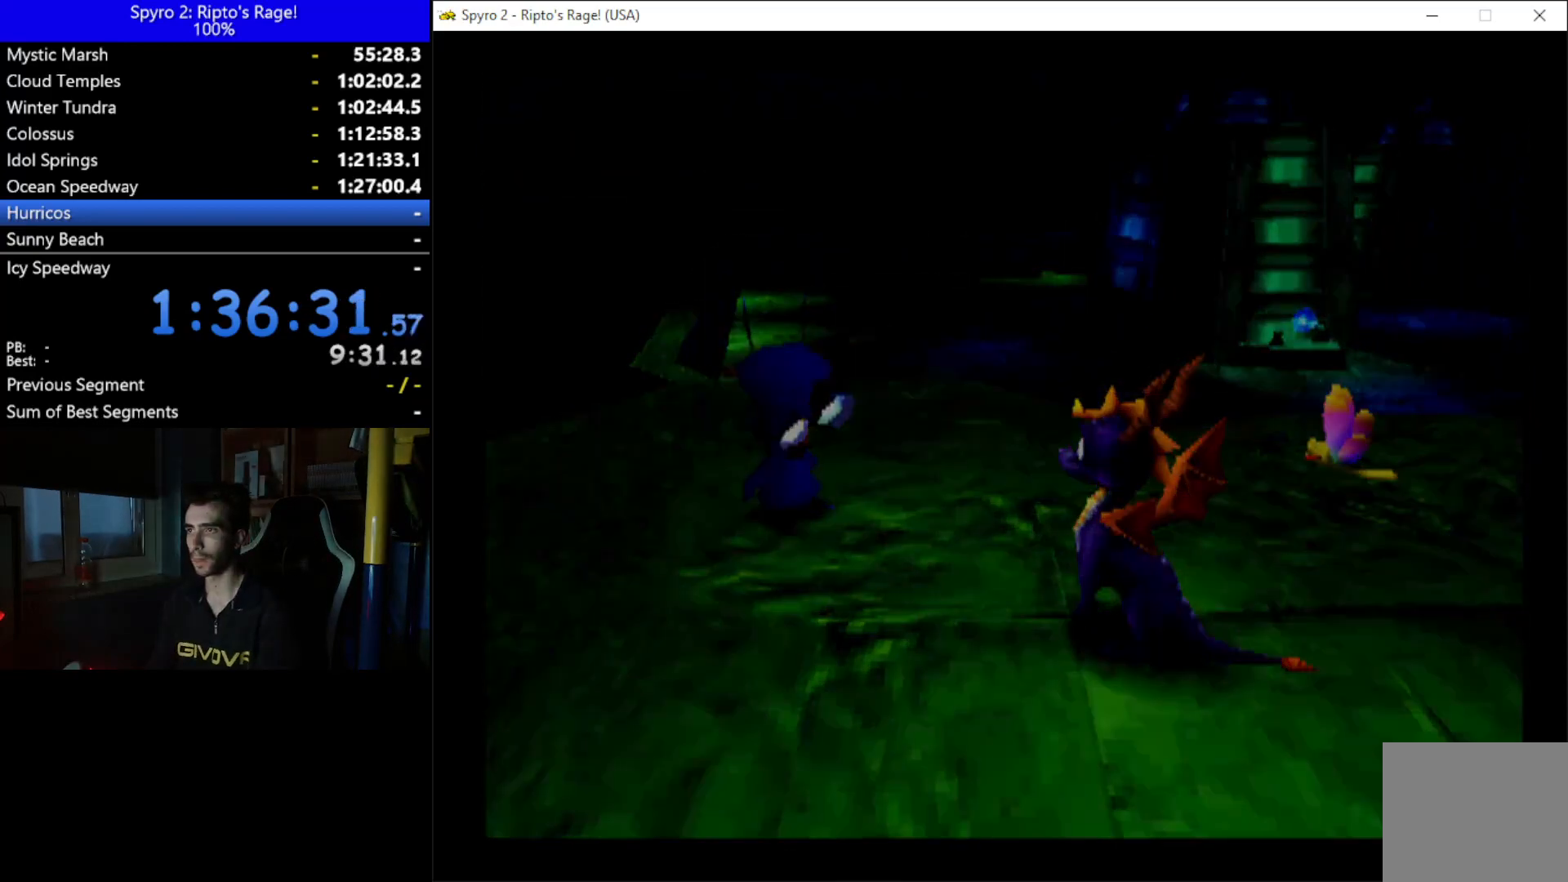
{"buttons": [], "left_stick": "center", "right_stick": "center", "events": []}
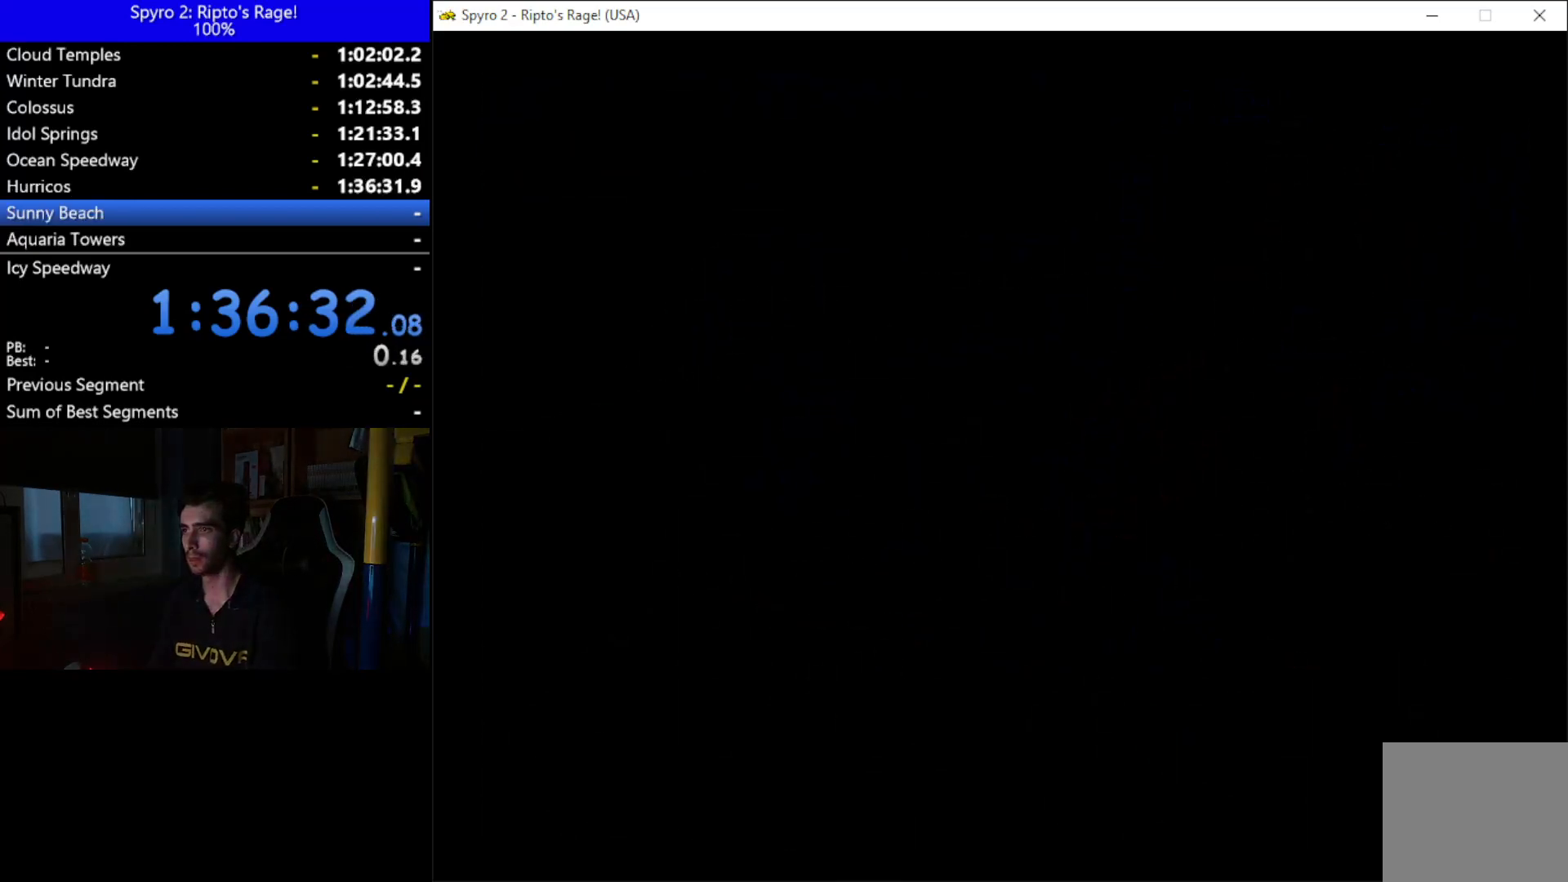
{"buttons": [], "left_stick": "center", "right_stick": "center", "events": []}
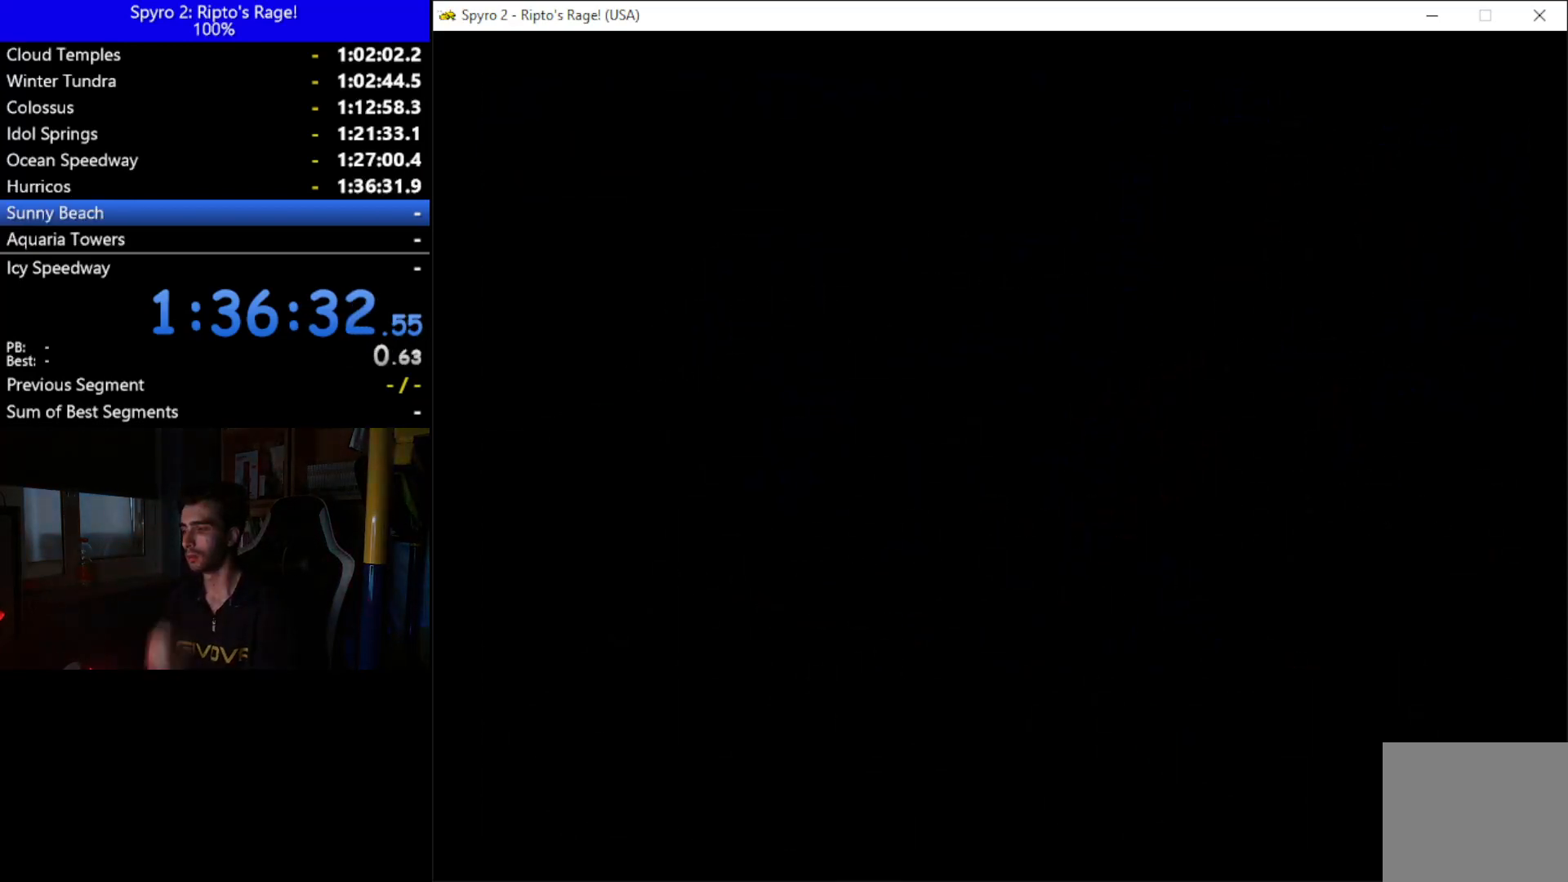
{"buttons": [], "left_stick": "center", "right_stick": "center", "events": []}
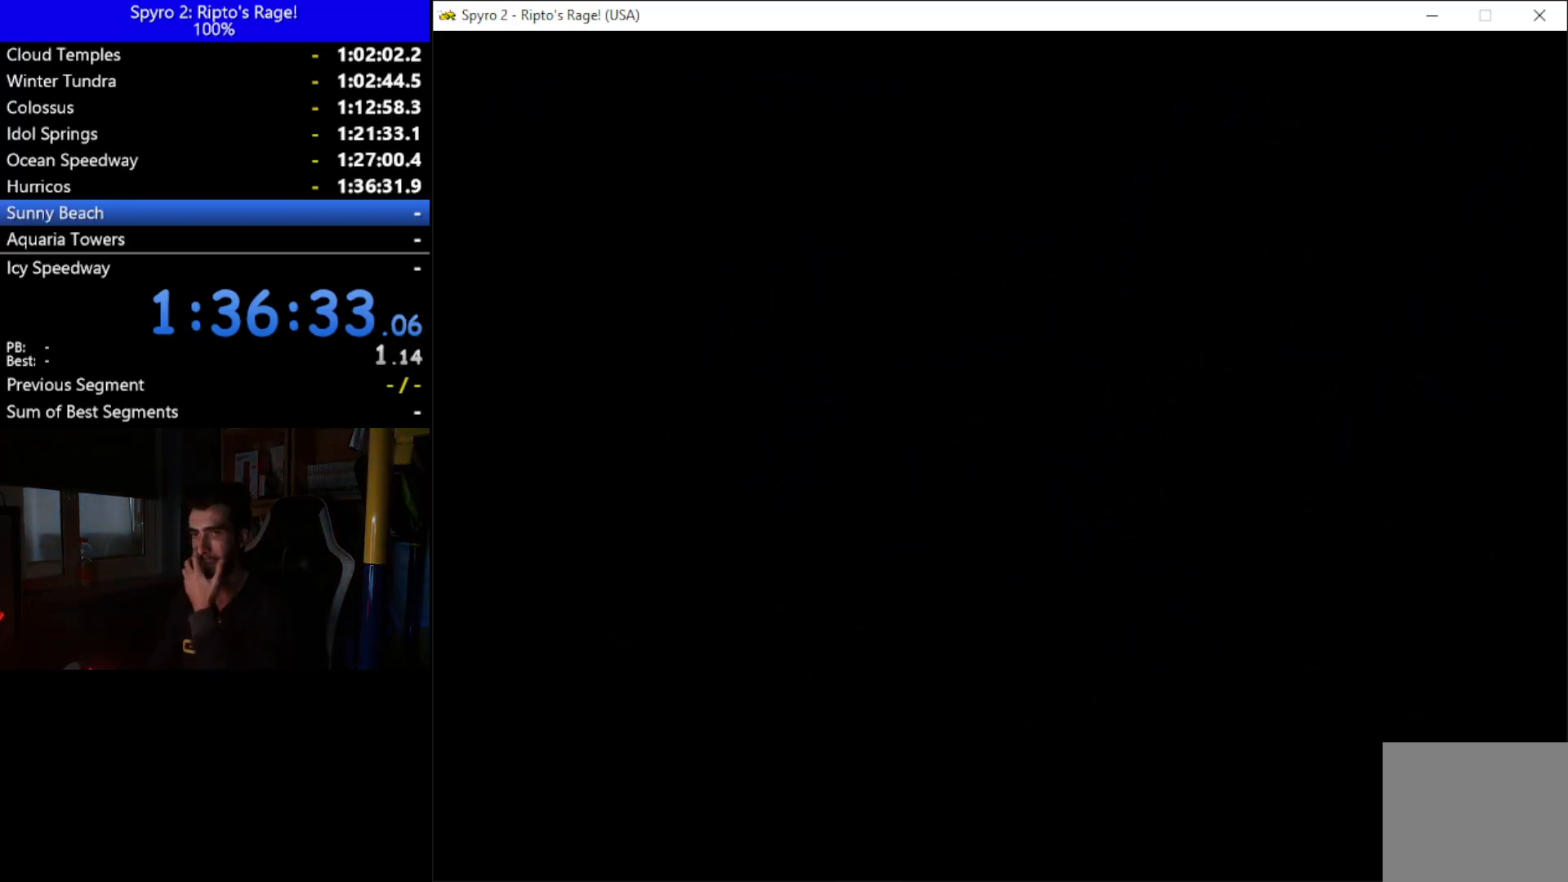
{"buttons": [], "left_stick": "center", "right_stick": "center", "events": []}
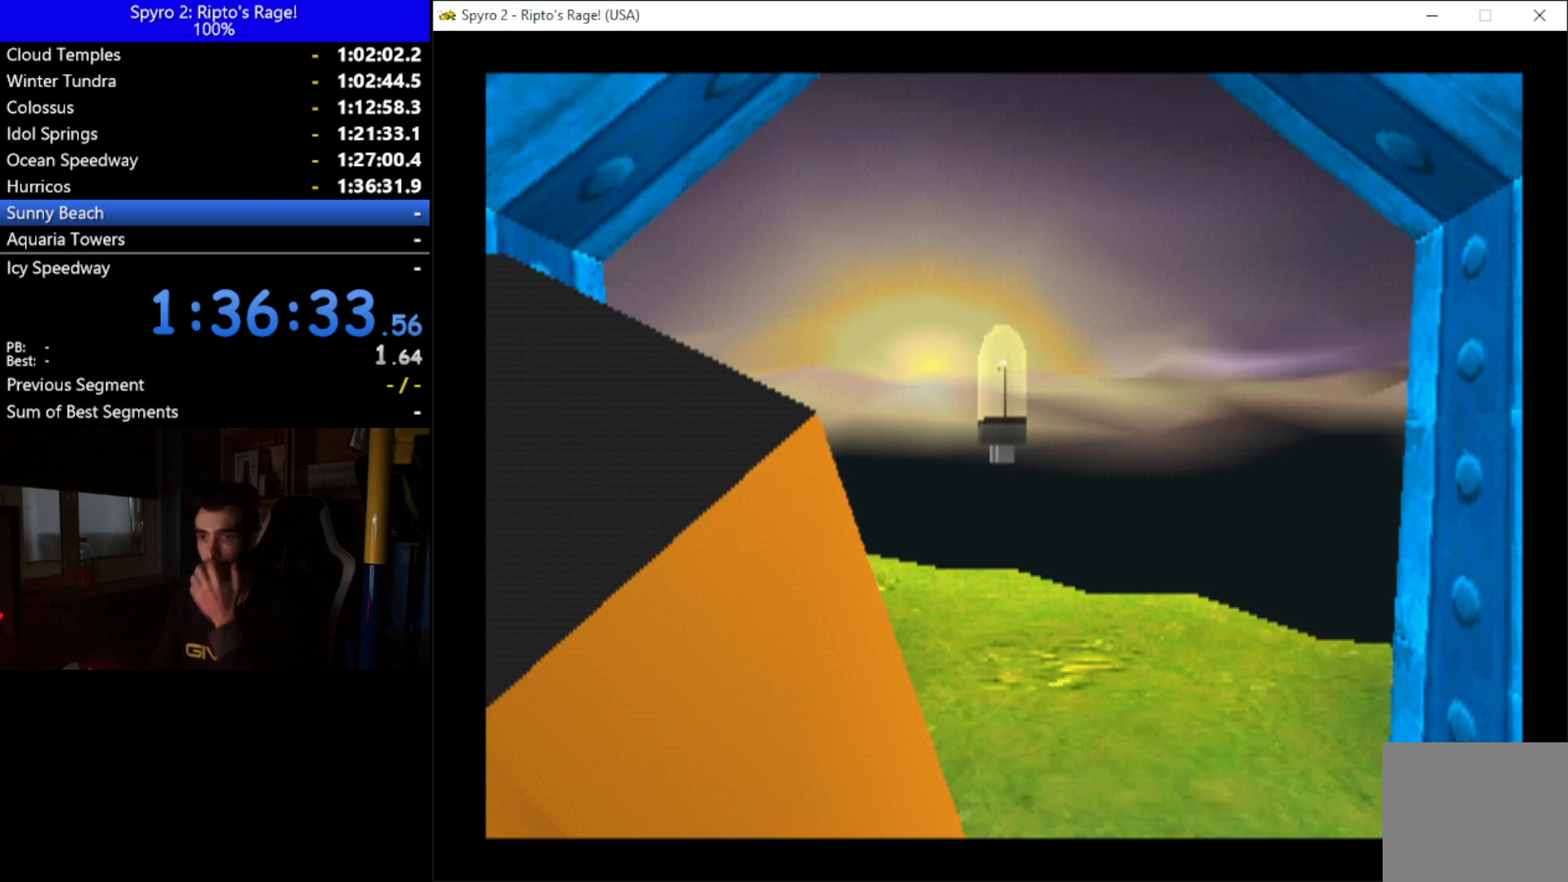
{"buttons": [], "left_stick": "center", "right_stick": "center", "events": []}
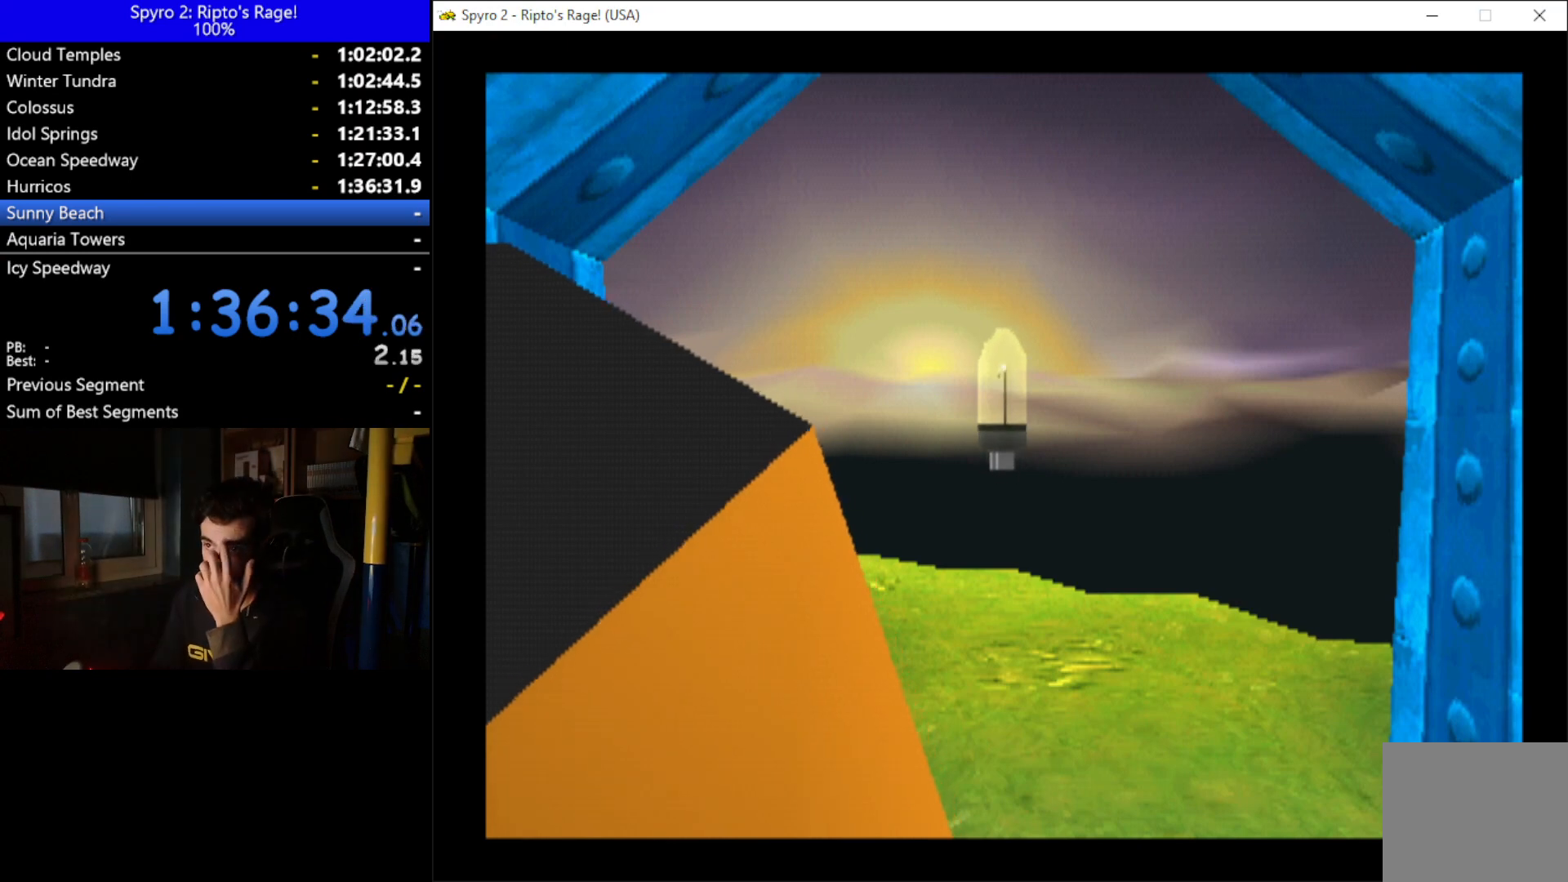
{"buttons": [], "left_stick": "center", "right_stick": "center", "events": []}
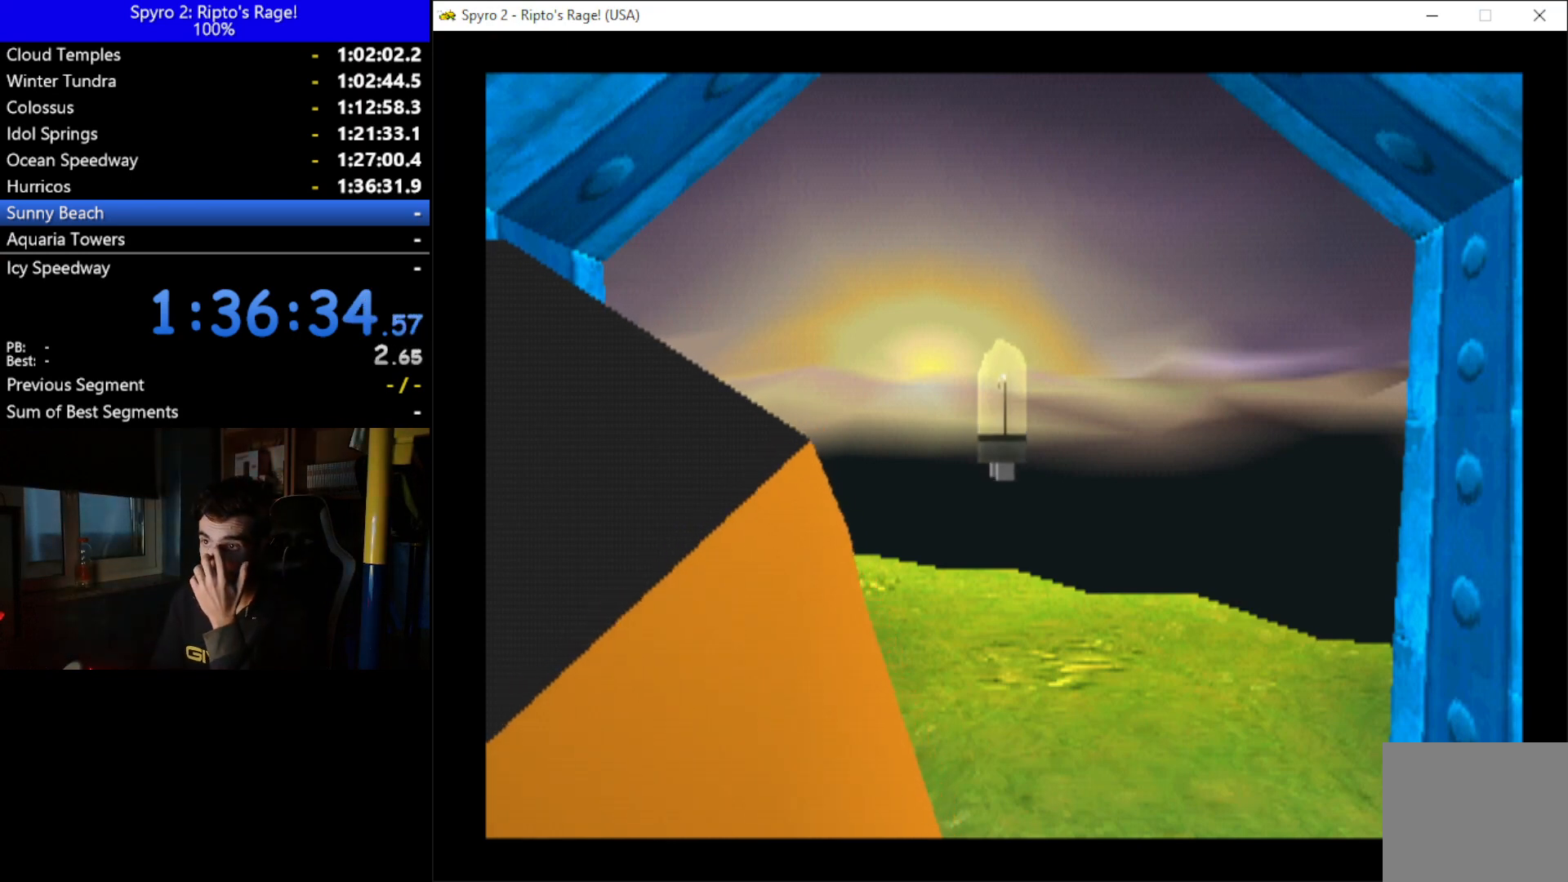
{"buttons": ["A"], "left_stick": "center", "right_stick": "center", "events": [[433, "A", "down"]]}
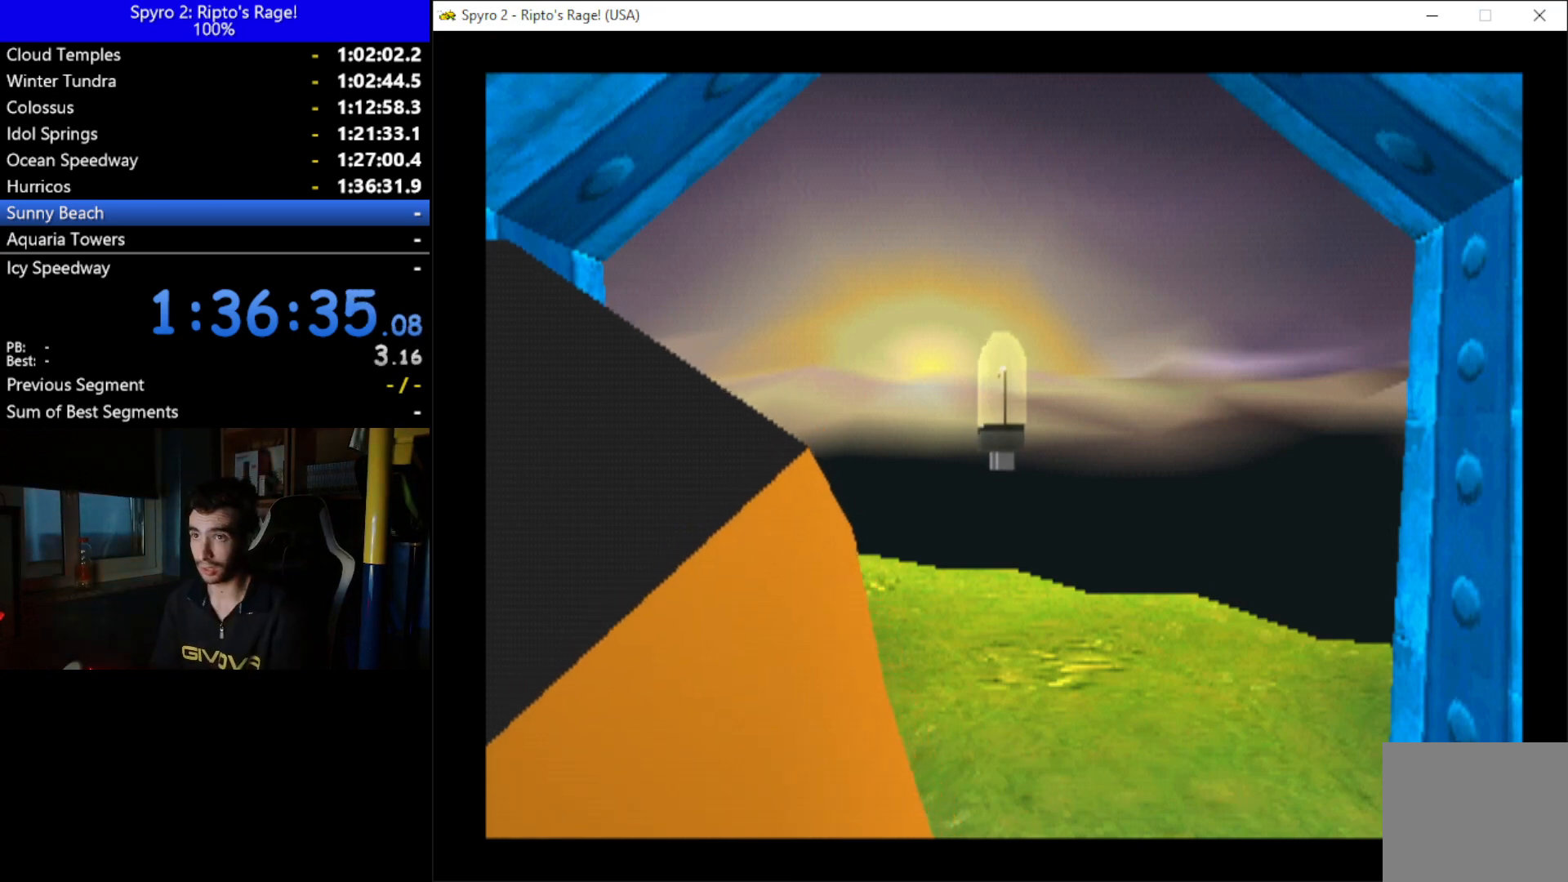
{"buttons": [], "left_stick": "center", "right_stick": "center", "events": [[33, "A", "up"], [133, "A", "down"], [133, "X", "down"], [167, "X", "up"], [233, "A", "up"], [367, "A", "down"], [400, "X", "down"], [467, "X", "up"], [500, "A", "up"]]}